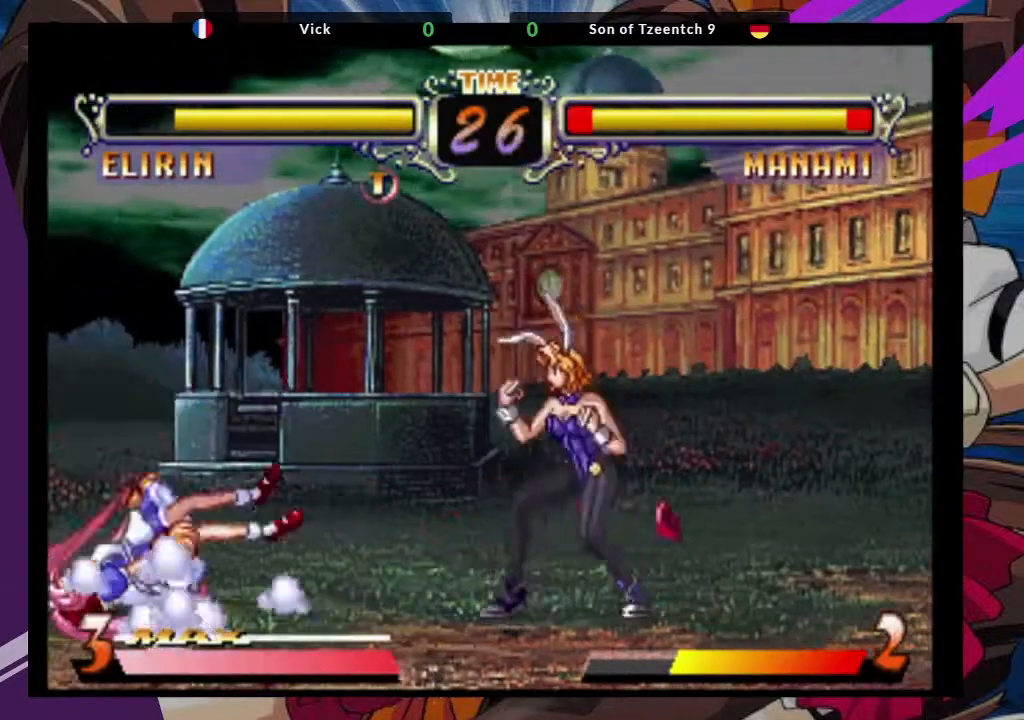
Gameplay with a controller (arcade stick); each line is a JSON object with the inputs held at the frame after it (dt_ms = milliseconds from this image to that frame). "events" lists button and stick changes between this image and that frame as [ms after this image, input, new state], when the widget could be followed in between. Not read: L3 R3.
{"dt_ms": 500, "buttons": [], "left_stick": "center", "events": [[100, "left_stick", "center"], [217, "CROSS", "down"], [350, "CROSS", "up"]]}
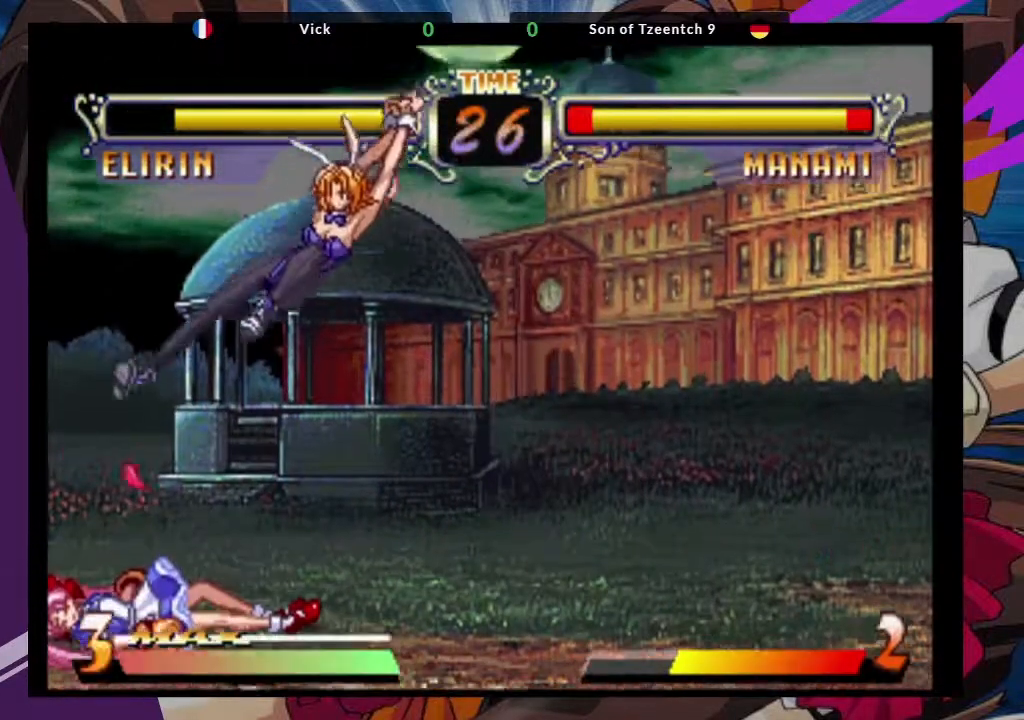
{"dt_ms": 500, "buttons": [], "left_stick": "down-right", "events": [[50, "CIRCLE", "down"], [150, "CIRCLE", "up"], [217, "left_stick", "down"], [267, "left_stick", "down-right"], [383, "SQUARE", "down"], [483, "SQUARE", "up"]]}
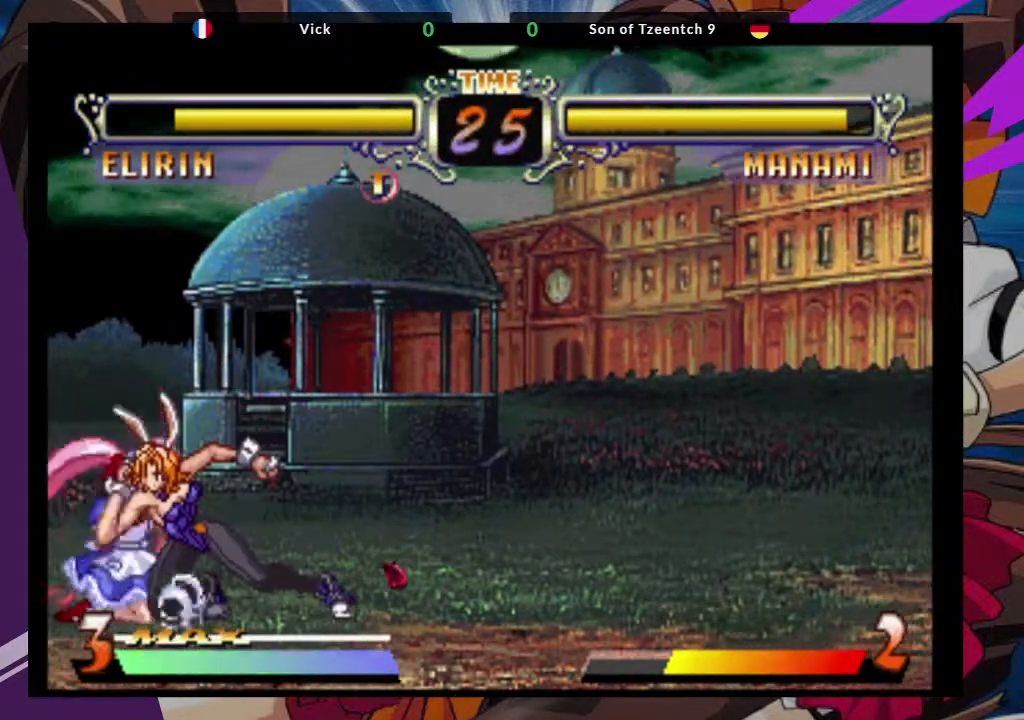
{"dt_ms": 500, "buttons": ["CIRCLE"], "left_stick": "down-right", "events": [[83, "SQUARE", "down"], [200, "SQUARE", "up"], [400, "CIRCLE", "down"]]}
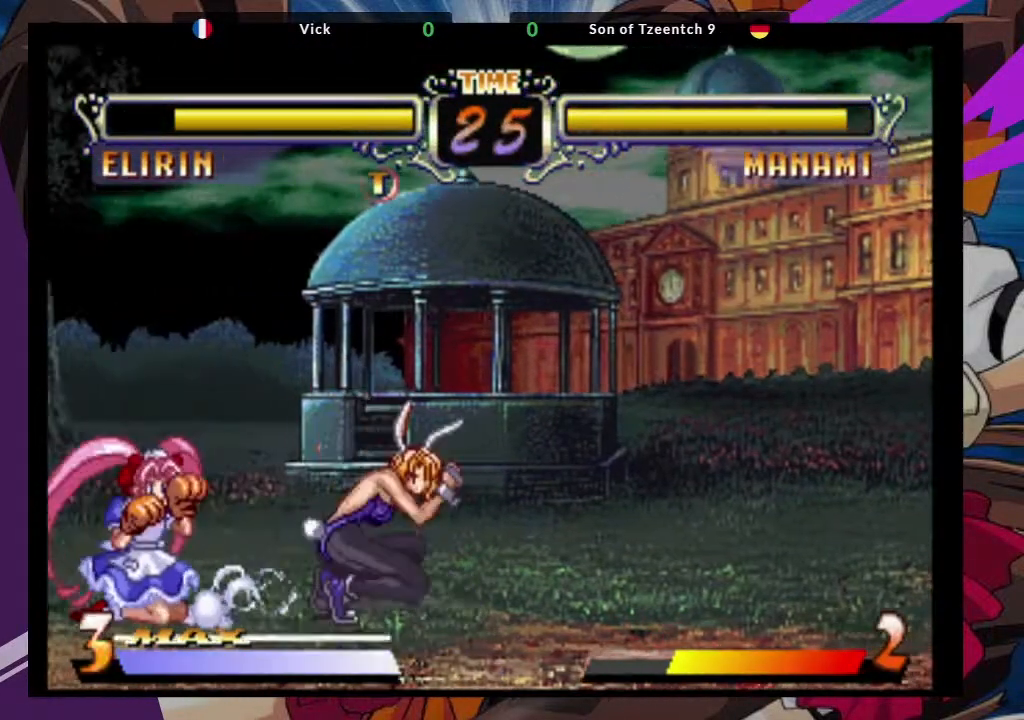
{"dt_ms": 500, "buttons": [], "left_stick": "up-left", "events": [[67, "CIRCLE", "up"], [417, "left_stick", "up-left"]]}
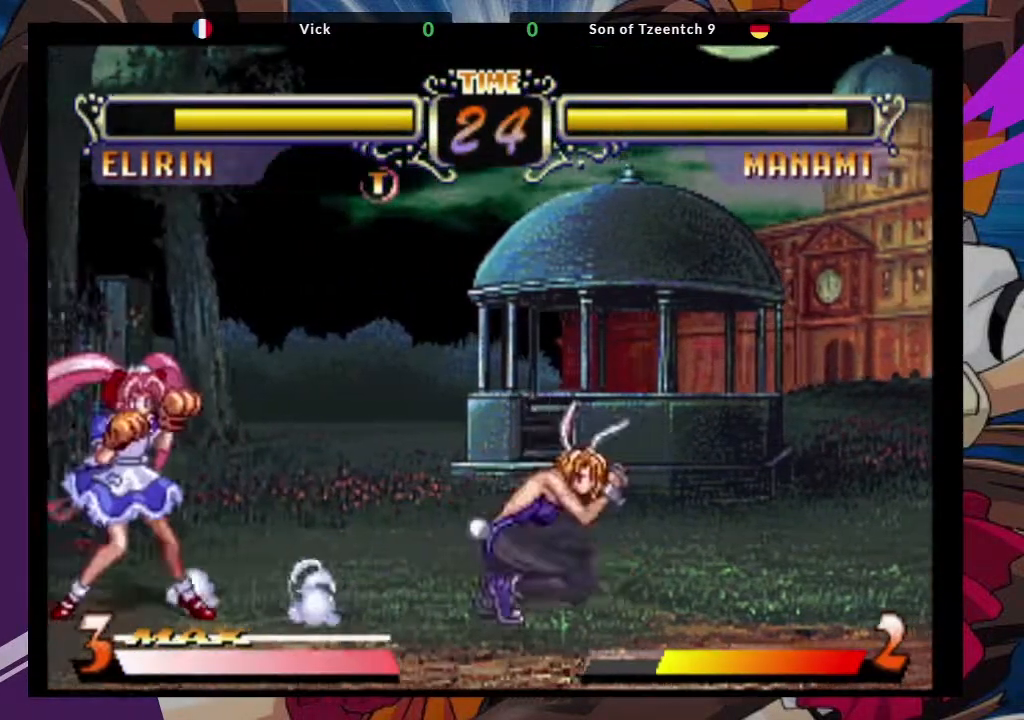
{"dt_ms": 1000, "buttons": [], "left_stick": "right"}
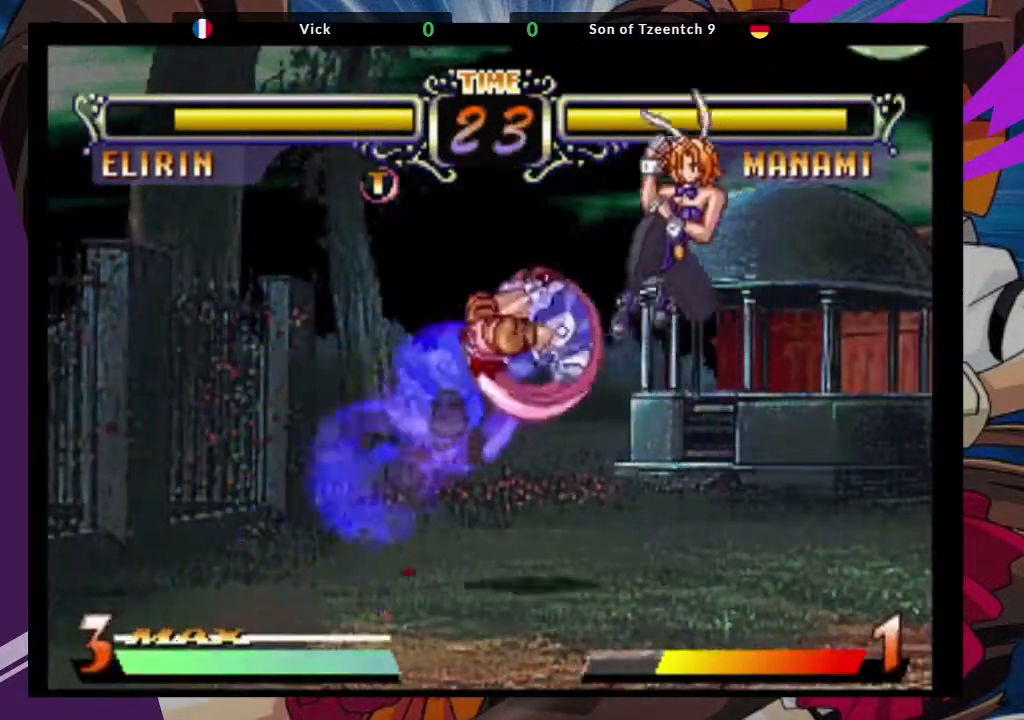
{"dt_ms": 500, "buttons": [], "left_stick": "right", "events": []}
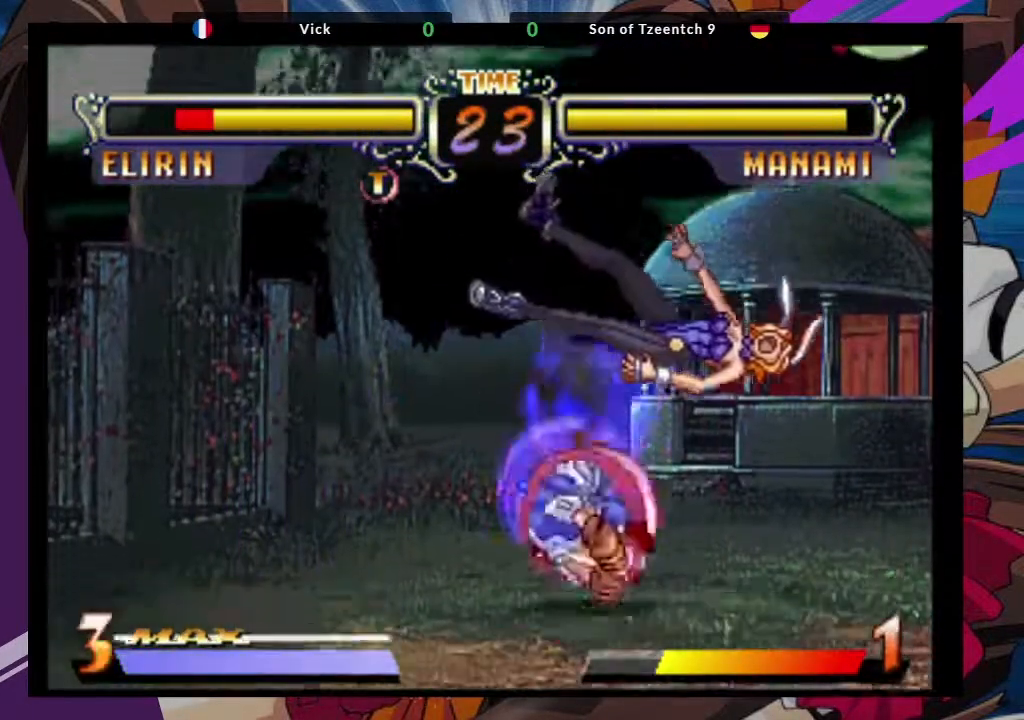
{"dt_ms": 500, "buttons": [], "left_stick": "right", "events": []}
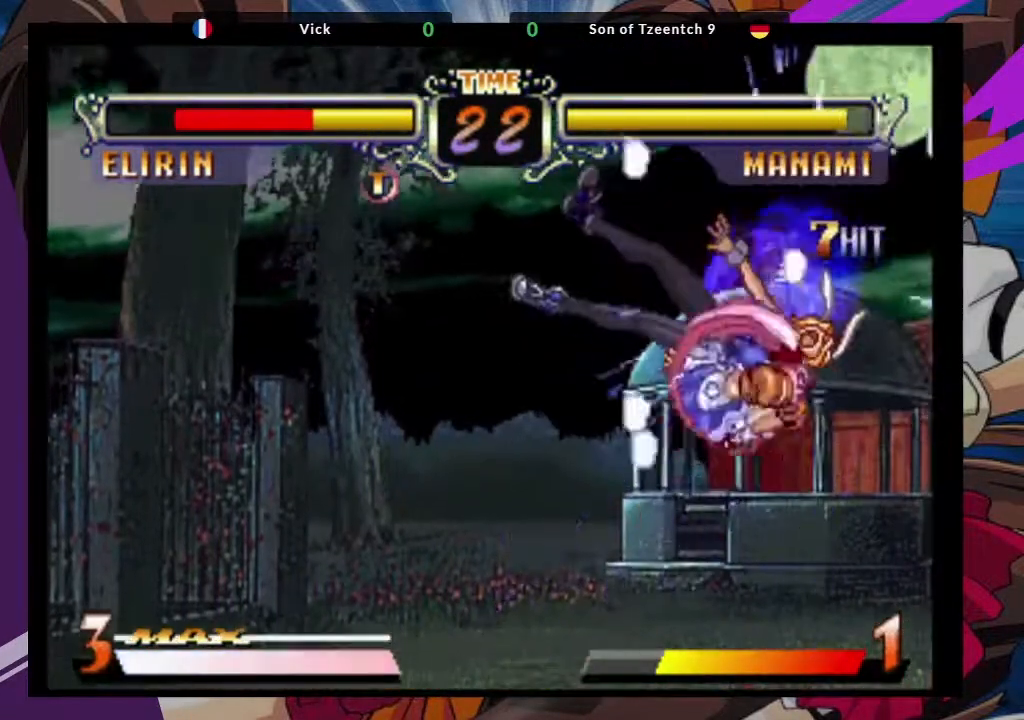
{"dt_ms": 500, "buttons": [], "left_stick": "right", "events": []}
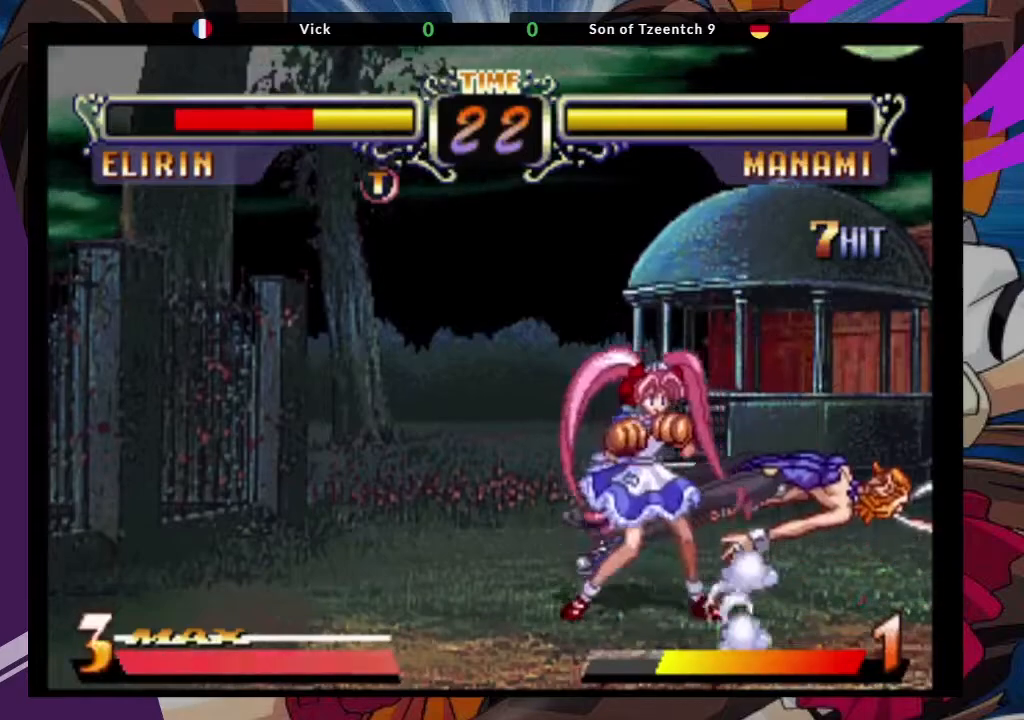
{"dt_ms": 500, "buttons": [], "left_stick": "right", "events": []}
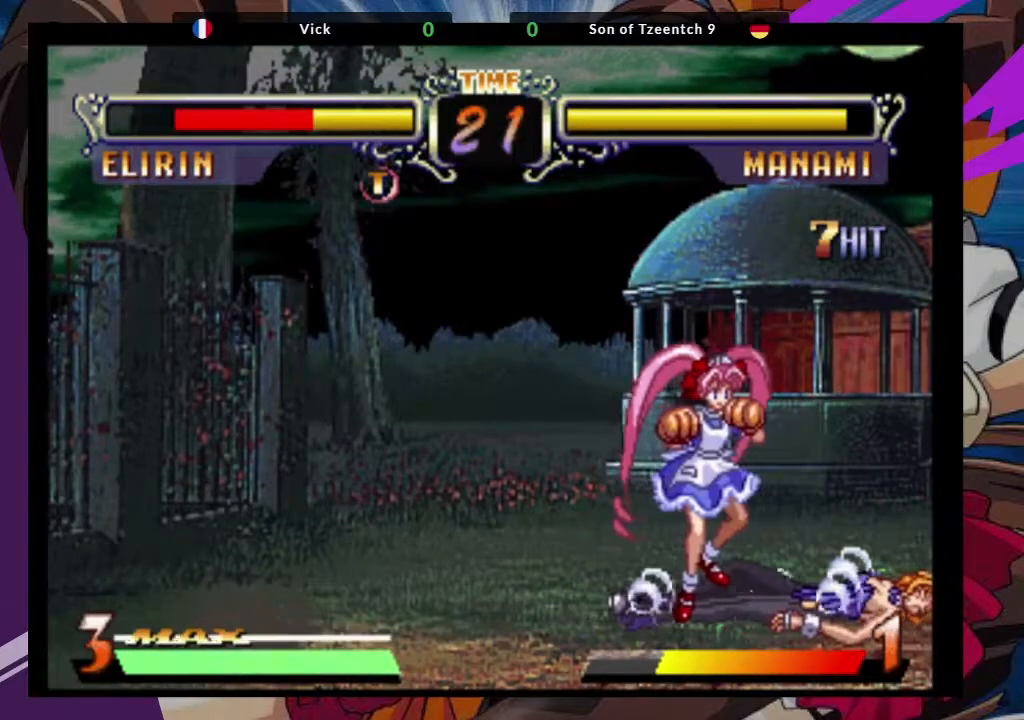
{"dt_ms": 500, "buttons": [], "left_stick": "down-right", "events": [[100, "left_stick", "down-right"]]}
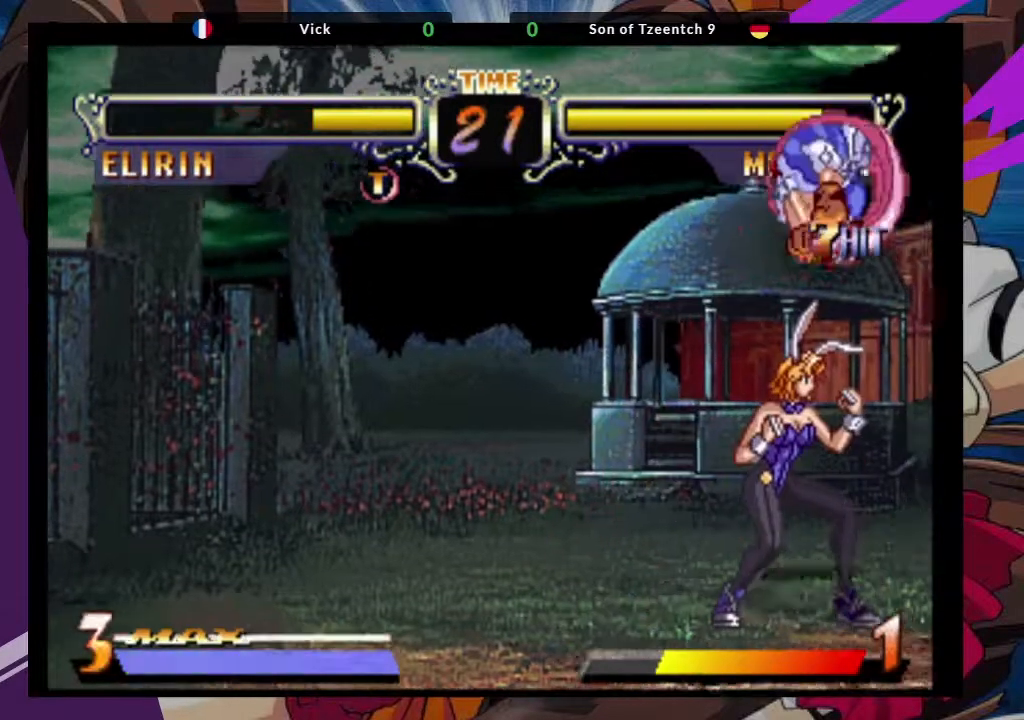
{"dt_ms": 500, "buttons": [], "left_stick": "down-left", "events": [[183, "left_stick", "center"], [233, "left_stick", "left"], [317, "CROSS", "down"], [467, "CROSS", "up"], [467, "left_stick", "down-left"]]}
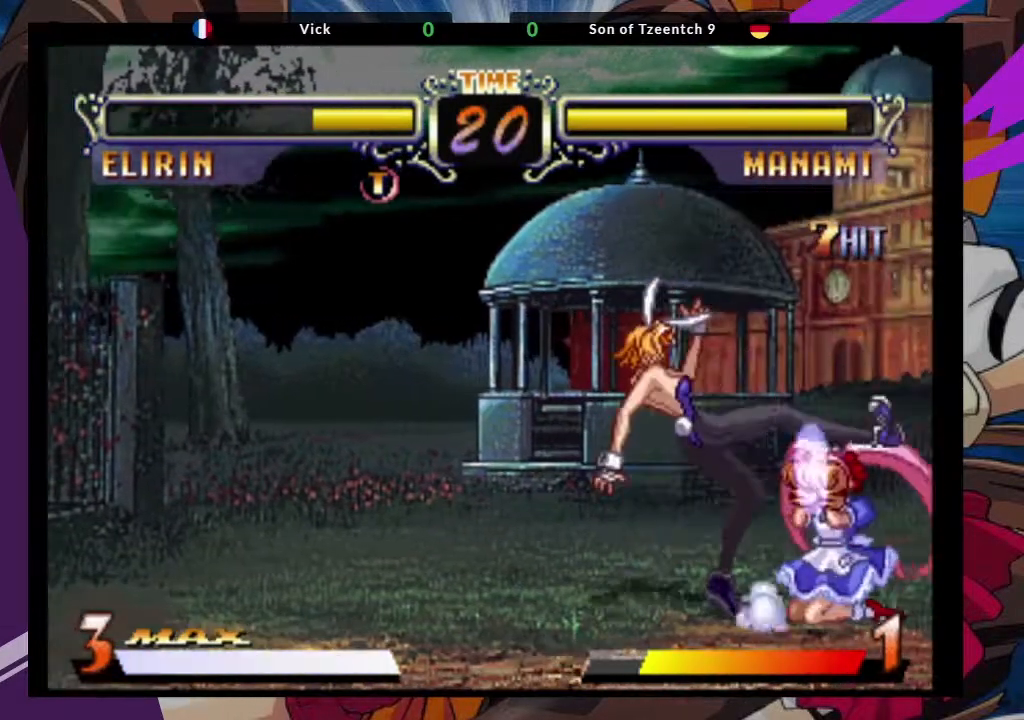
{"dt_ms": 500, "buttons": [], "left_stick": "down-left", "events": [[283, "CIRCLE", "down"], [483, "CIRCLE", "up"]]}
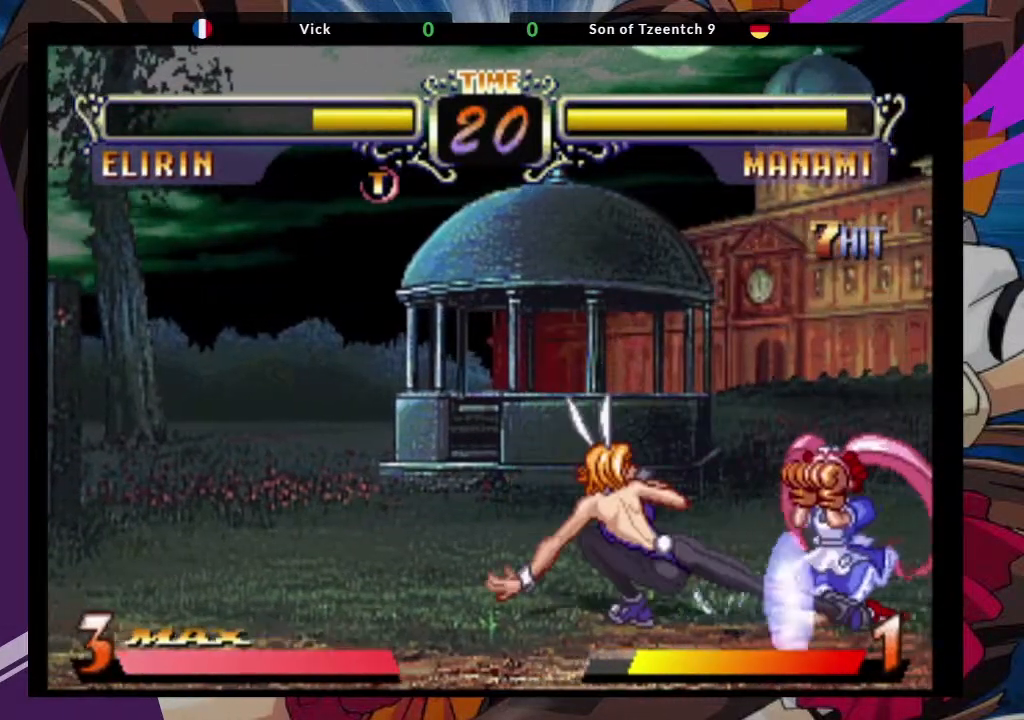
{"dt_ms": 500, "buttons": [], "left_stick": "up-right", "events": [[167, "left_stick", "down"], [300, "left_stick", "center"], [433, "left_stick", "up-right"]]}
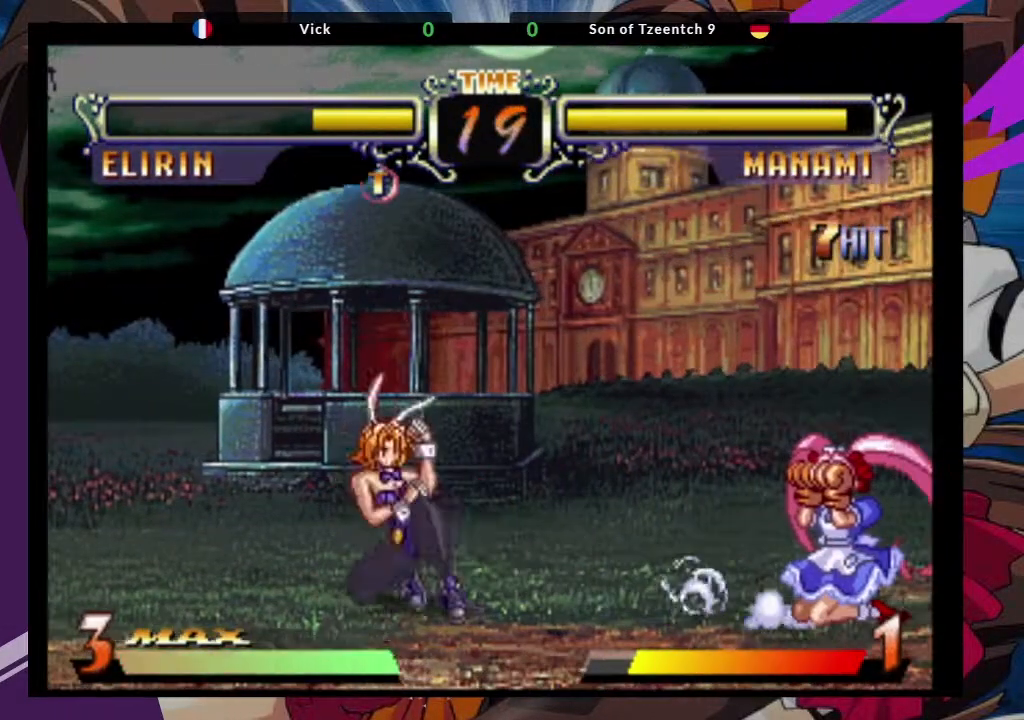
{"dt_ms": 500, "buttons": ["CIRCLE"], "left_stick": "center", "events": [[50, "CROSS", "down"], [133, "left_stick", "center"], [183, "CROSS", "up"], [467, "CIRCLE", "down"]]}
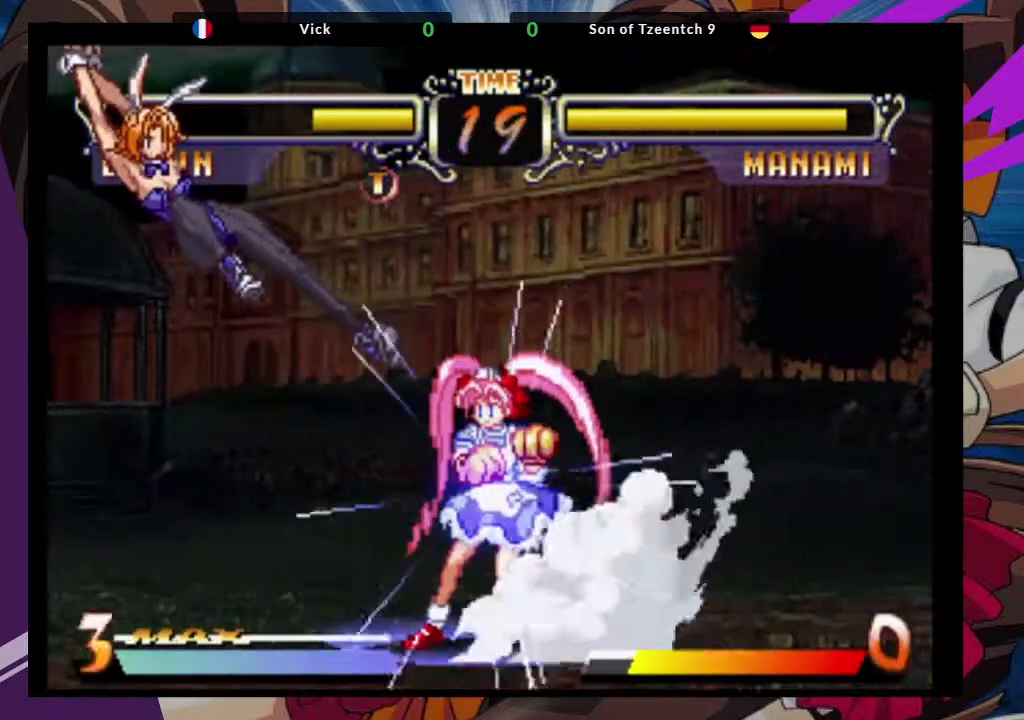
{"dt_ms": 500, "buttons": ["CIRCLE"], "left_stick": "center", "events": [[83, "CIRCLE", "up"], [450, "CIRCLE", "down"]]}
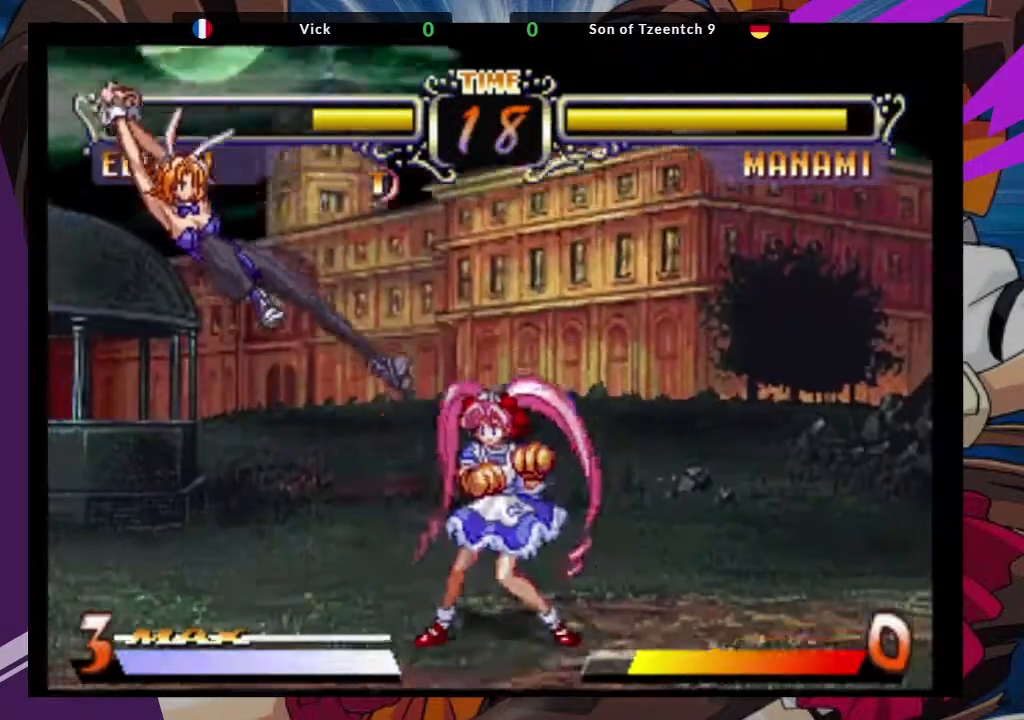
{"dt_ms": 500, "buttons": [], "left_stick": "right", "events": [[33, "CIRCLE", "up"], [117, "CIRCLE", "down"], [250, "CIRCLE", "up"], [350, "left_stick", "right"]]}
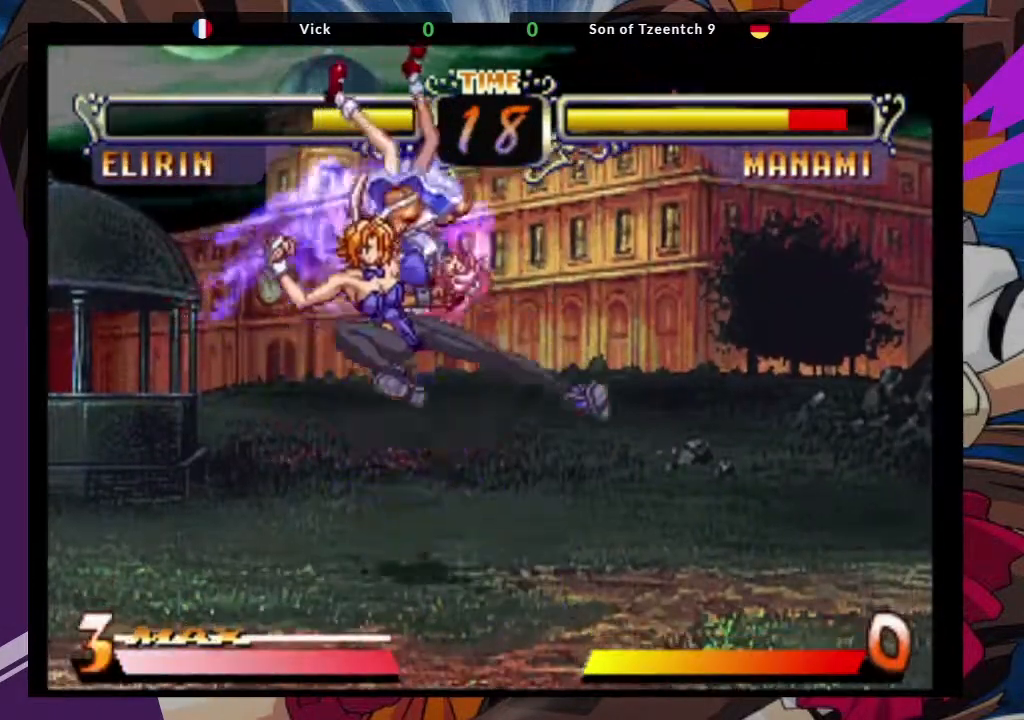
{"dt_ms": 500, "buttons": [], "left_stick": "center"}
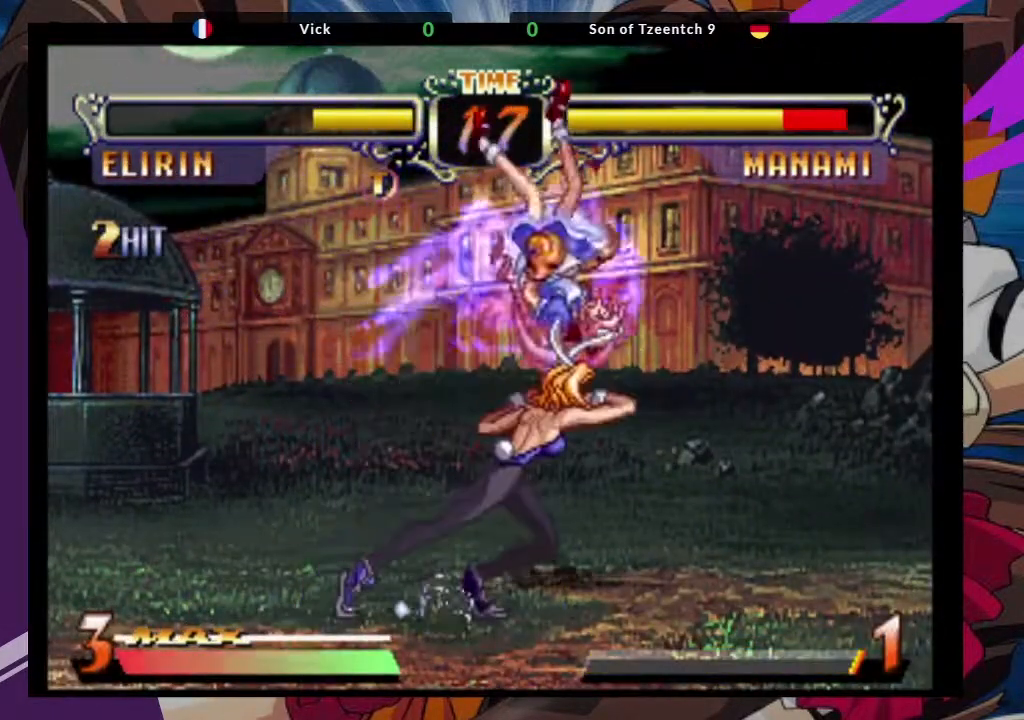
{"dt_ms": 500, "buttons": ["SQUARE"], "left_stick": "center"}
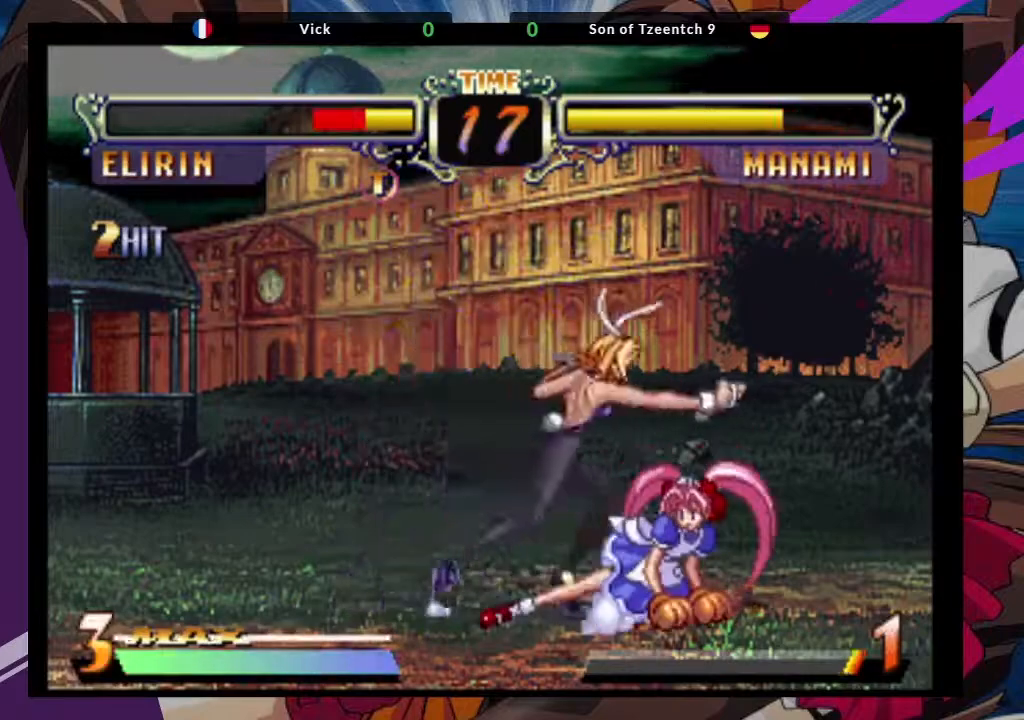
{"dt_ms": 500, "buttons": [], "left_stick": "down-left", "events": [[17, "SQUARE", "up"], [317, "left_stick", "down-left"]]}
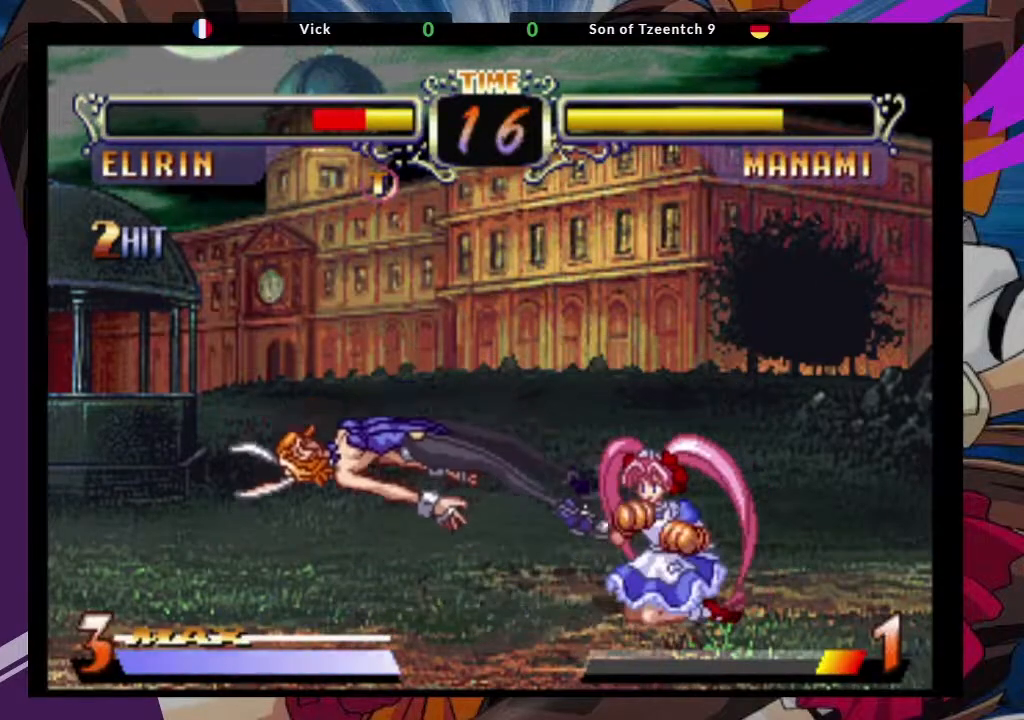
{"dt_ms": 500, "buttons": [], "left_stick": "down-left", "events": [[83, "SQUARE", "down"], [233, "SQUARE", "up"]]}
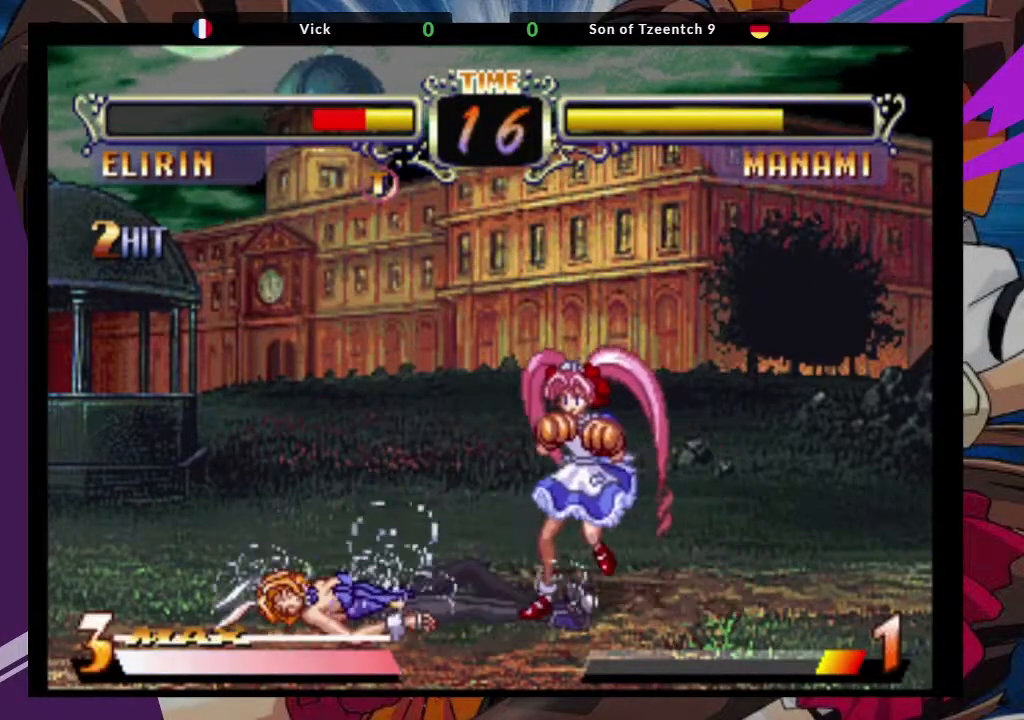
{"dt_ms": 500, "buttons": [], "left_stick": "left", "events": [[183, "left_stick", "left"]]}
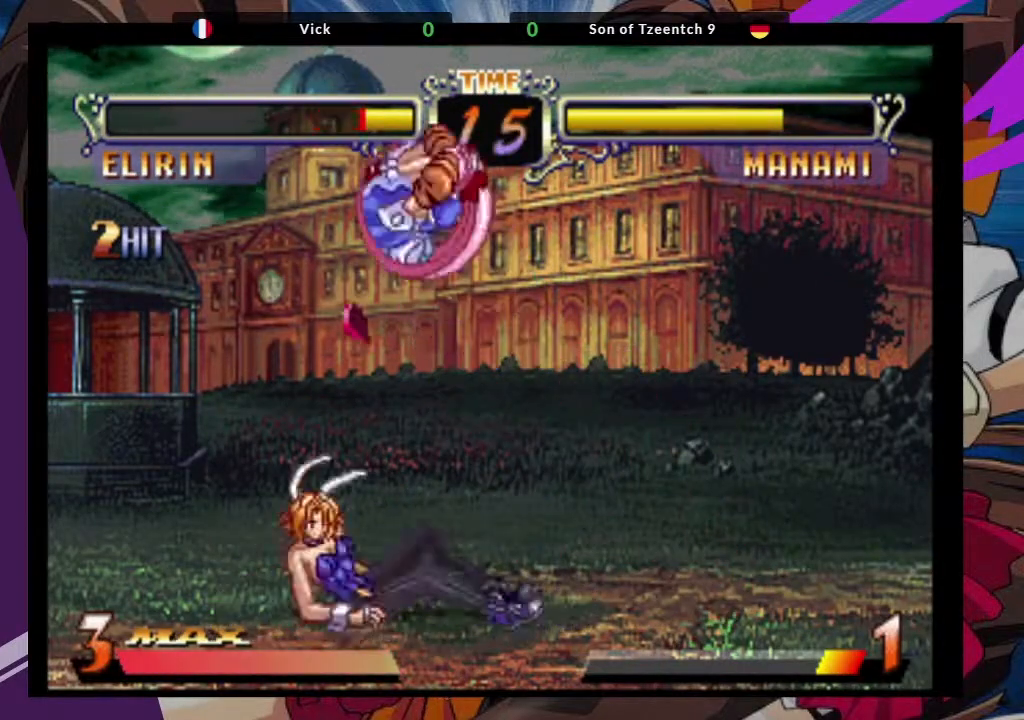
{"dt_ms": 500, "buttons": ["TRIANGLE"], "left_stick": "left", "events": [[417, "TRIANGLE", "down"]]}
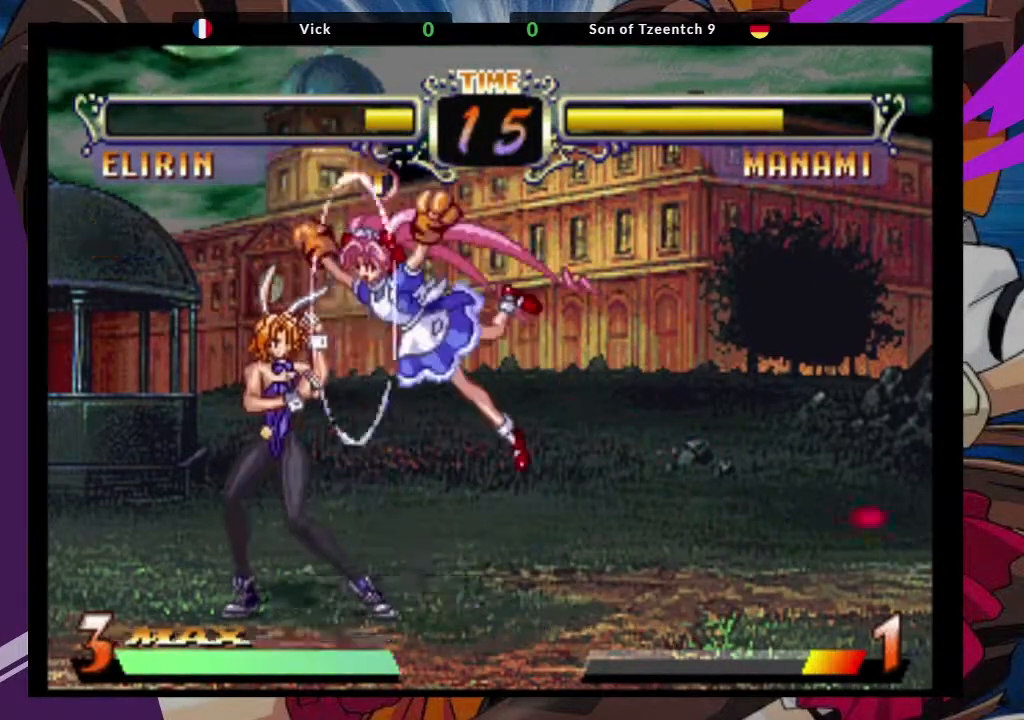
{"dt_ms": 500, "buttons": [], "left_stick": "down-left"}
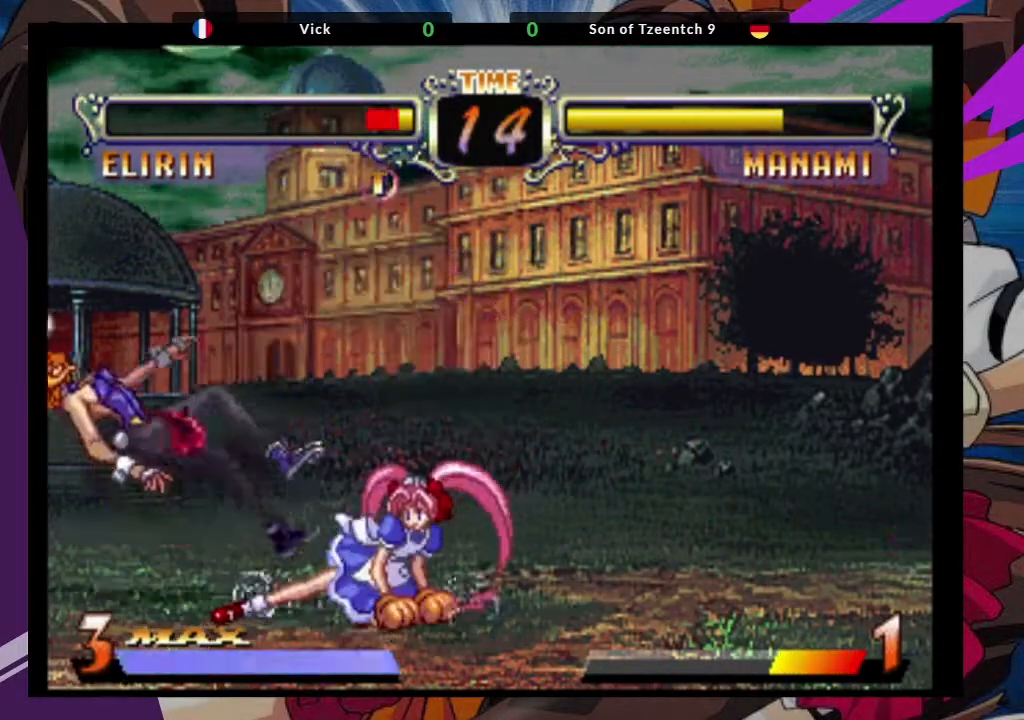
{"dt_ms": 500, "buttons": [], "left_stick": "down-left", "events": [[317, "TRIANGLE", "down"], [333, "SQUARE", "down"], [417, "TRIANGLE", "up"], [467, "SQUARE", "up"]]}
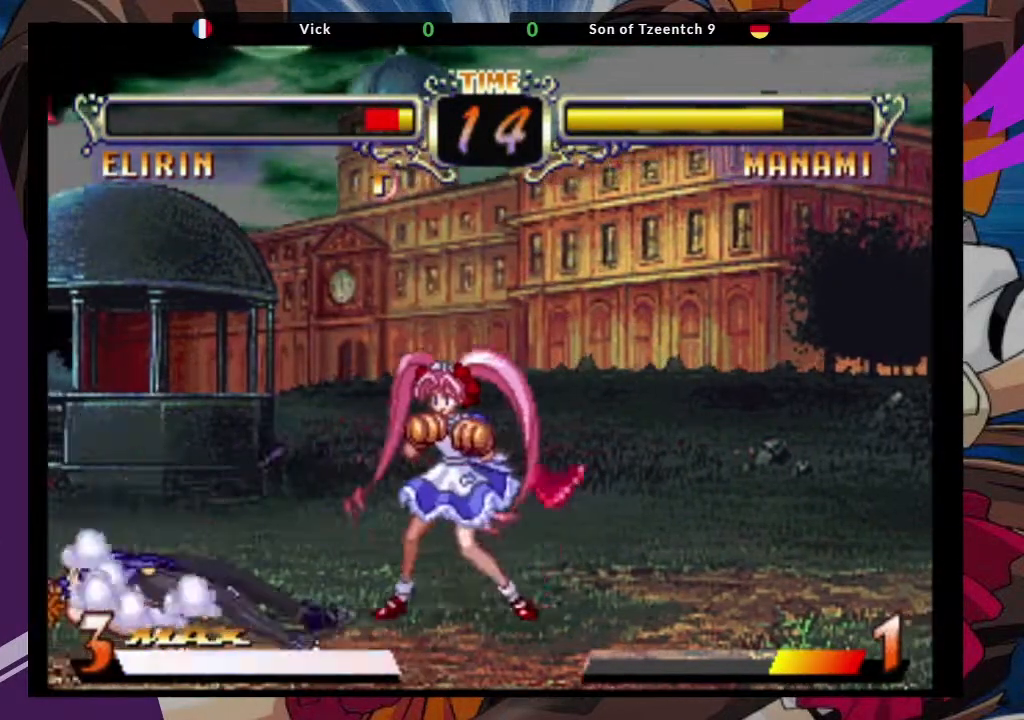
{"dt_ms": 500, "buttons": [], "left_stick": "down-left", "events": []}
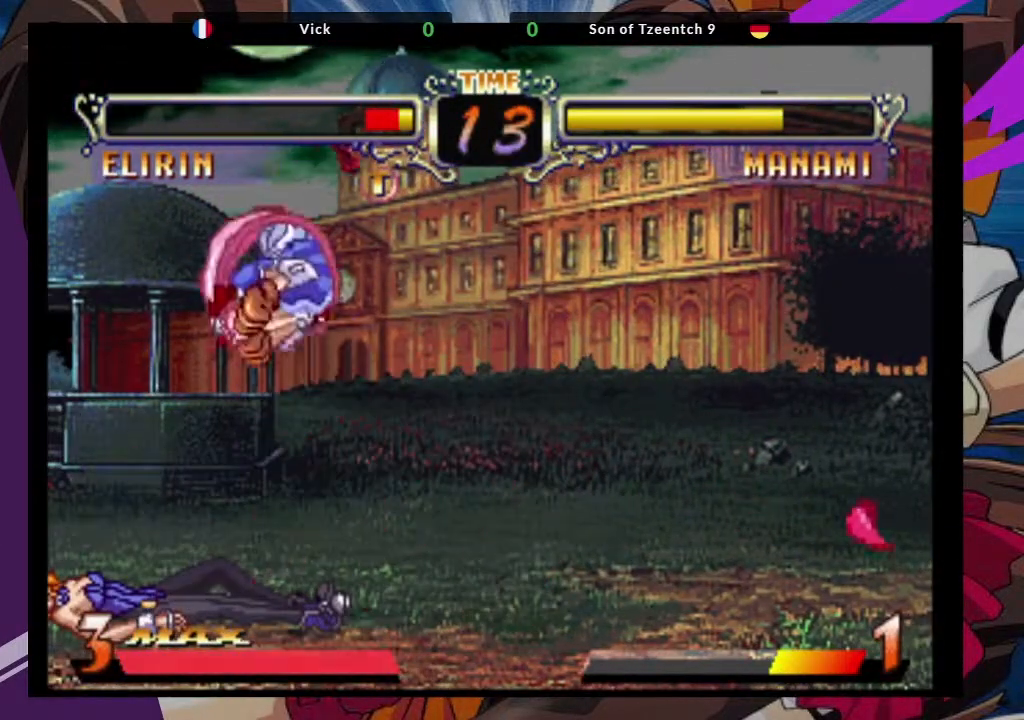
{"dt_ms": 500, "buttons": [], "left_stick": "left", "events": [[267, "left_stick", "left"]]}
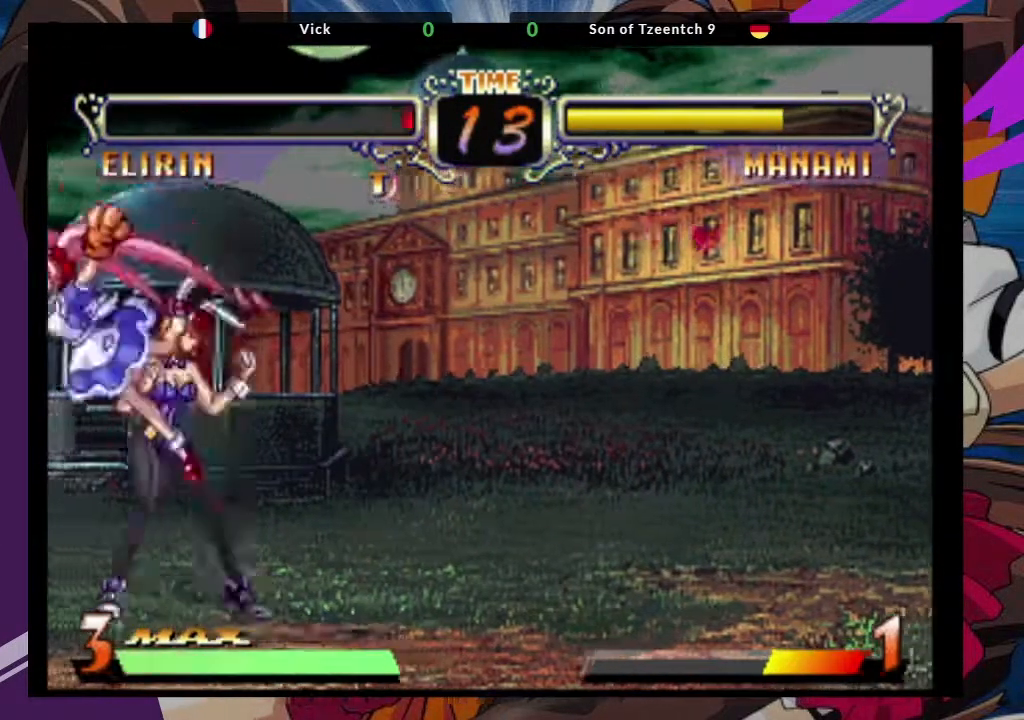
{"dt_ms": 500, "buttons": [], "left_stick": "down-right", "events": [[200, "left_stick", "down-left"], [317, "left_stick", "down-right"]]}
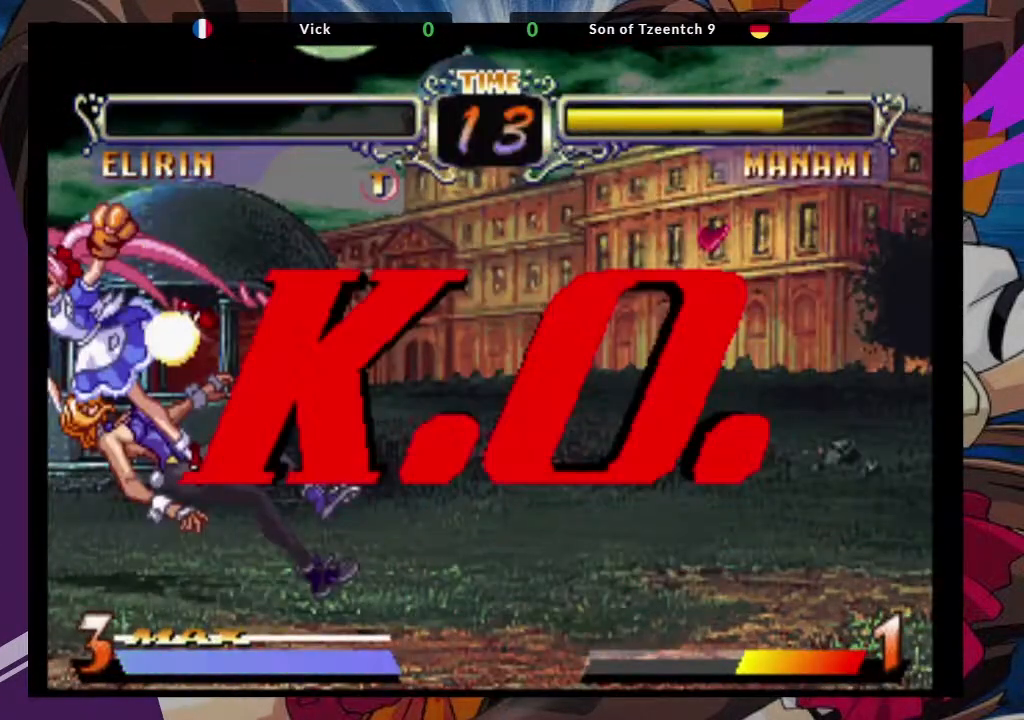
{"dt_ms": 500, "buttons": [], "left_stick": "center", "events": [[183, "left_stick", "center"]]}